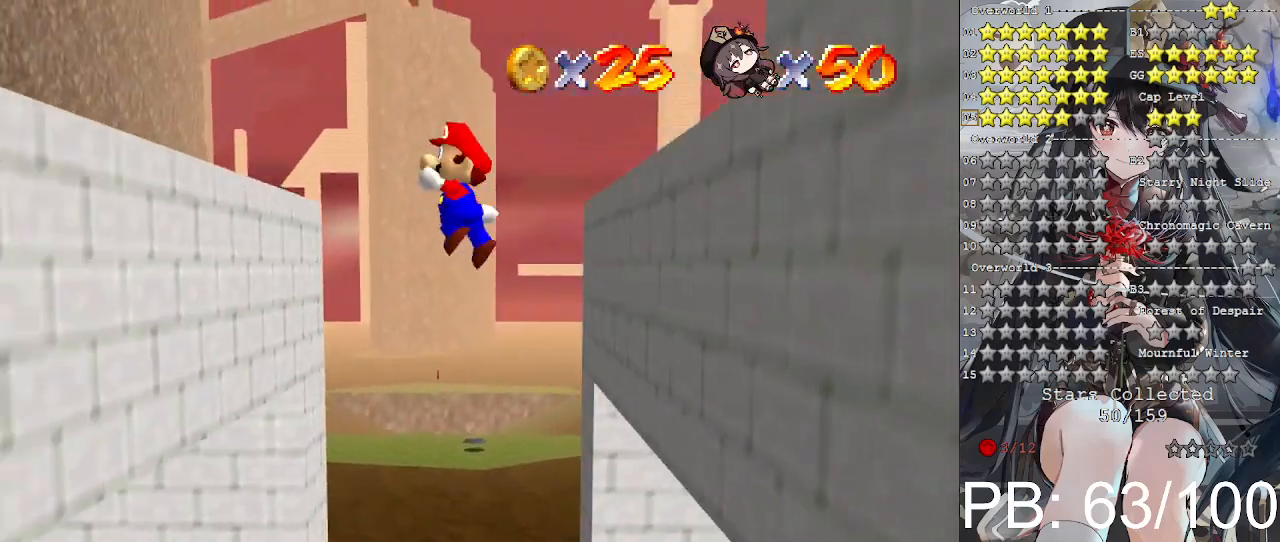
Gameplay with a controller (PlayStation layout); each line is a JSON object with the inputs held at the frame after it. "events" lists button and stick changes between this image and that frame as [ms after this image, input, new state], when the widget could be followed in between.
{"buttons": ["CROSS"], "left_stick": "up", "right_stick": "center", "events": [[400, "left_stick", "up"], [467, "CROSS", "down"]]}
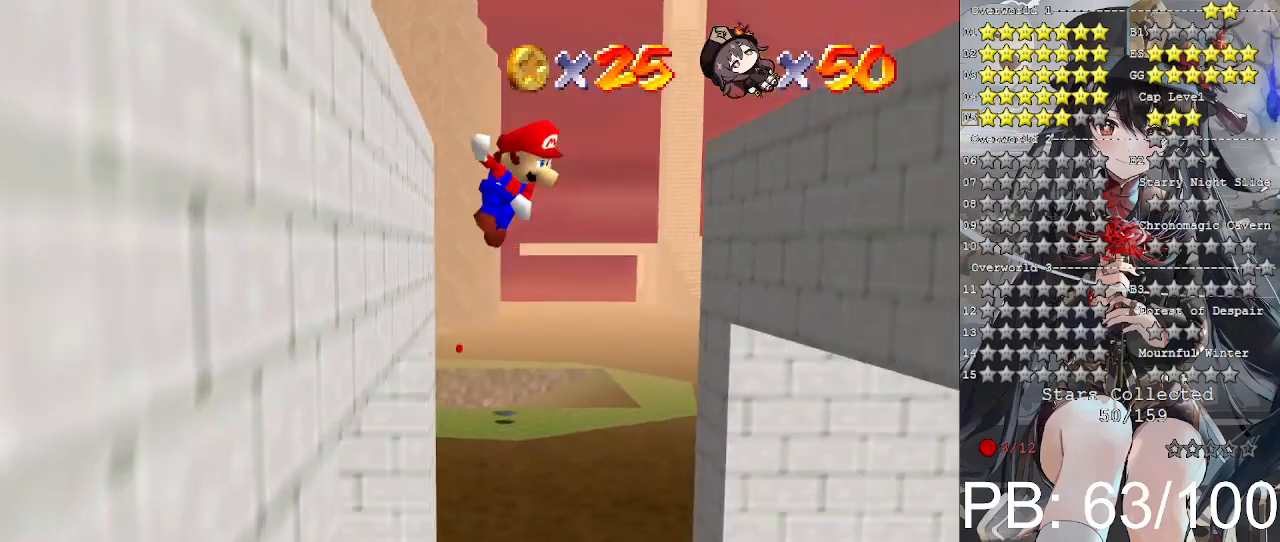
{"buttons": [], "left_stick": "up-right", "right_stick": "center", "events": [[100, "CROSS", "up"], [133, "left_stick", "up-right"]]}
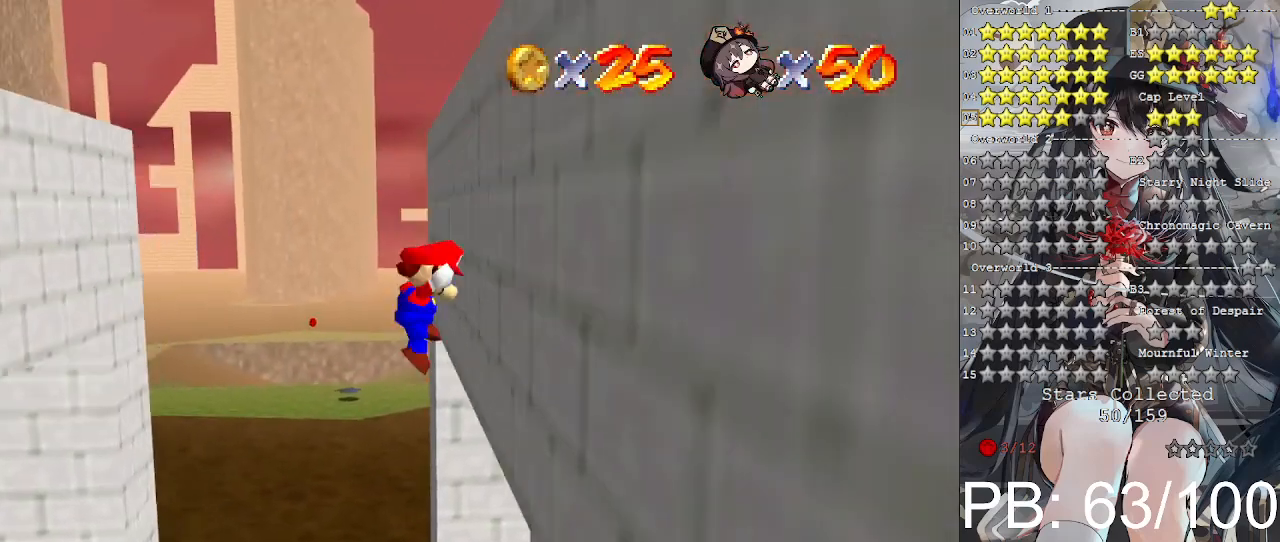
{"buttons": [], "left_stick": "up-left", "right_stick": "center", "events": [[33, "left_stick", "up"], [100, "CROSS", "down"], [200, "left_stick", "up-left"], [233, "CROSS", "up"]]}
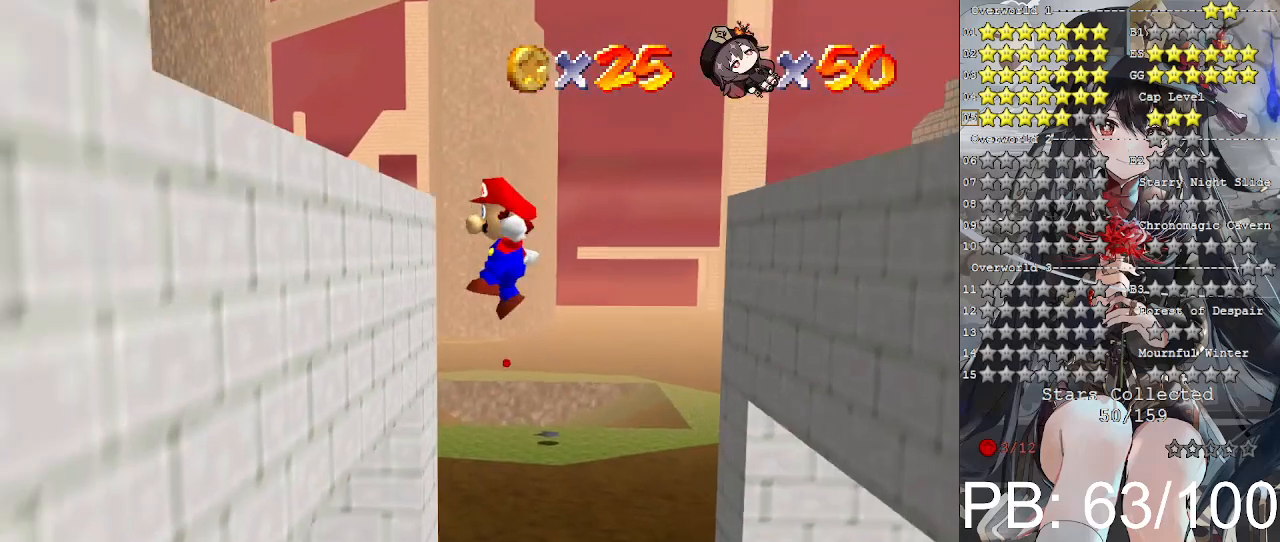
{"buttons": [], "left_stick": "up-right", "right_stick": "center", "events": [[267, "CROSS", "down"], [300, "left_stick", "up-right"], [367, "CROSS", "up"]]}
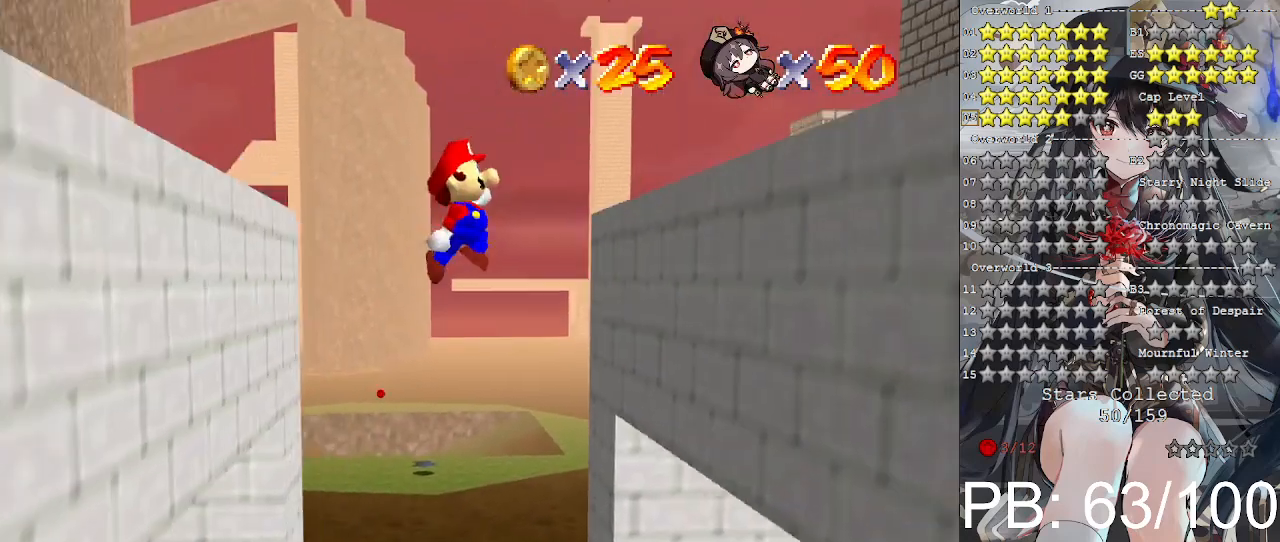
{"buttons": [], "left_stick": "up-left", "right_stick": "center", "events": [[433, "CROSS", "down"], [433, "left_stick", "up-left"], [500, "CROSS", "up"]]}
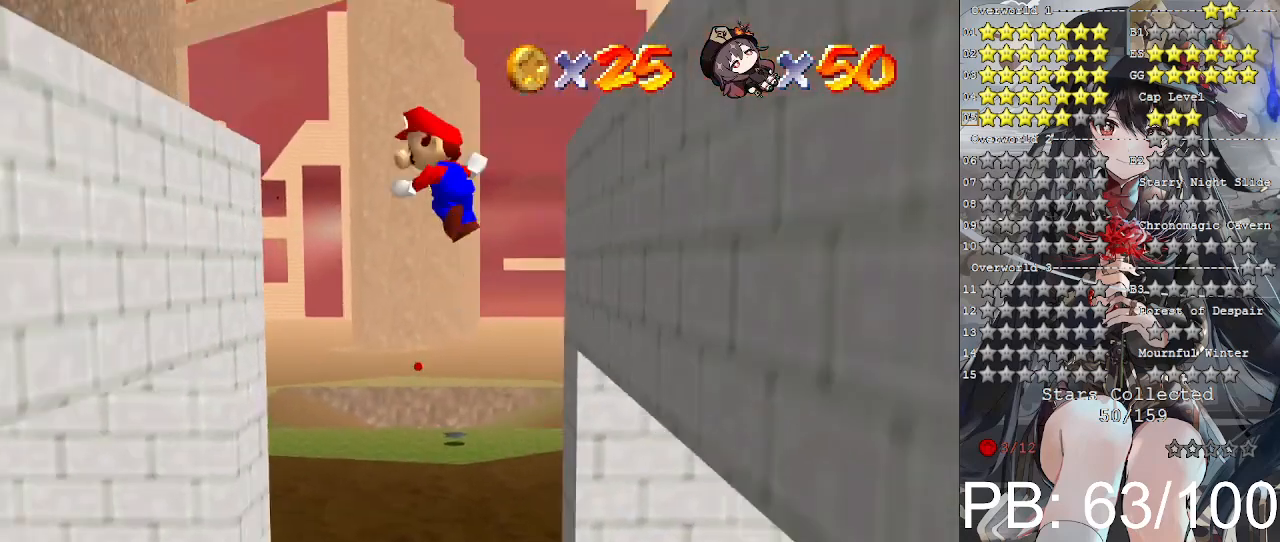
{"buttons": [], "left_stick": "up-left", "right_stick": "center", "events": []}
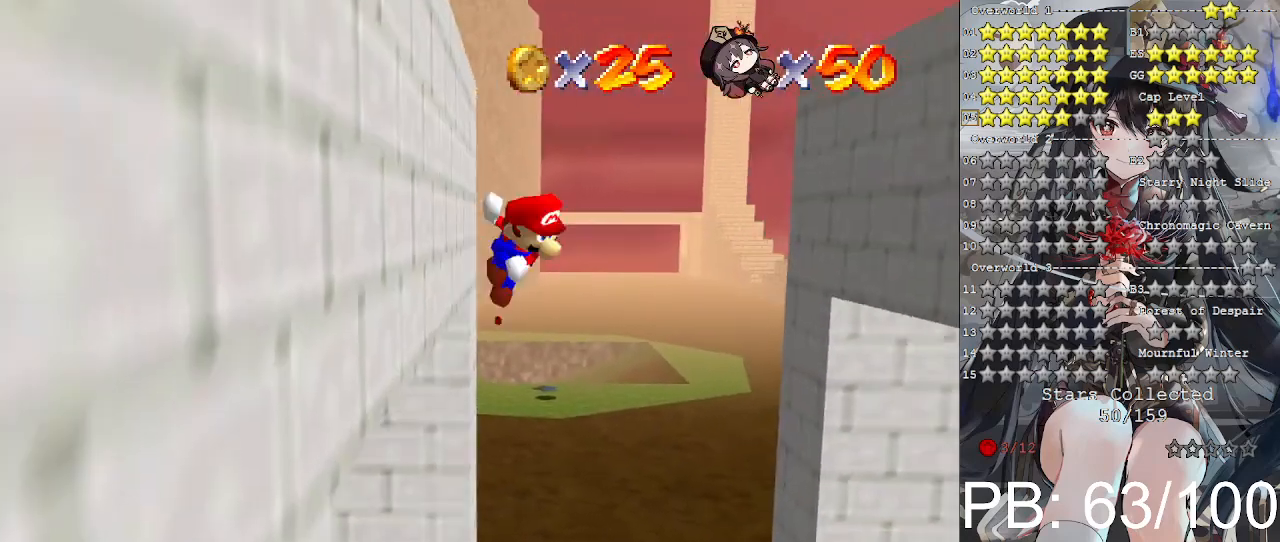
{"buttons": [], "left_stick": "right", "right_stick": "center", "events": [[33, "CROSS", "down"], [67, "left_stick", "up-right"], [133, "CROSS", "up"], [400, "left_stick", "center"], [500, "left_stick", "right"]]}
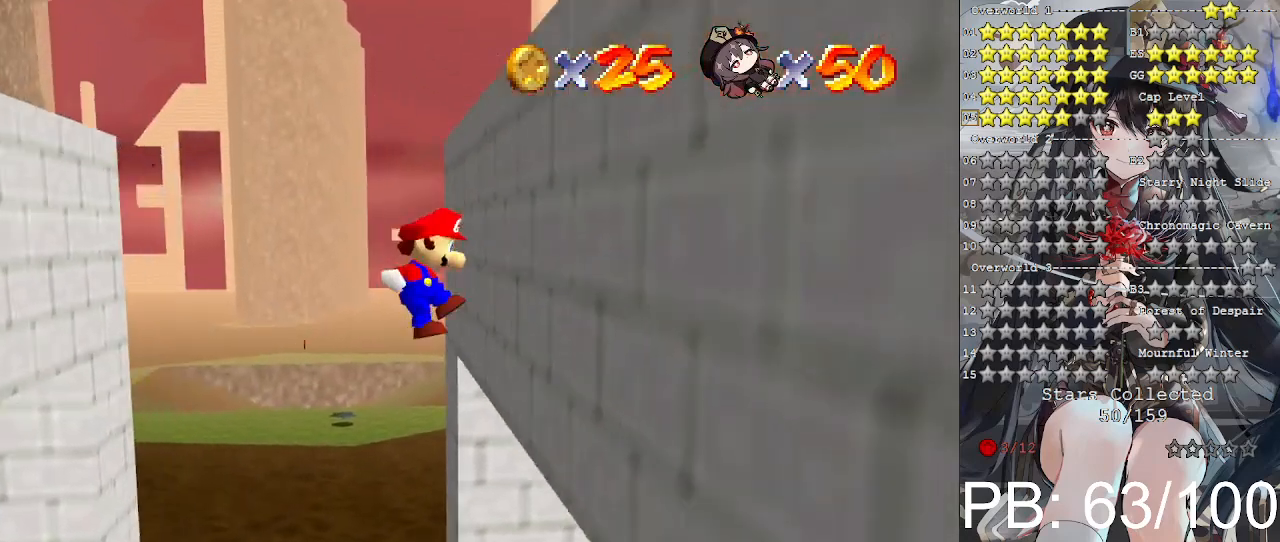
{"buttons": [], "left_stick": "up-left", "right_stick": "center", "events": [[100, "left_stick", "up"], [167, "CROSS", "down"], [167, "left_stick", "left"], [200, "CROSS", "up"], [467, "left_stick", "up-left"]]}
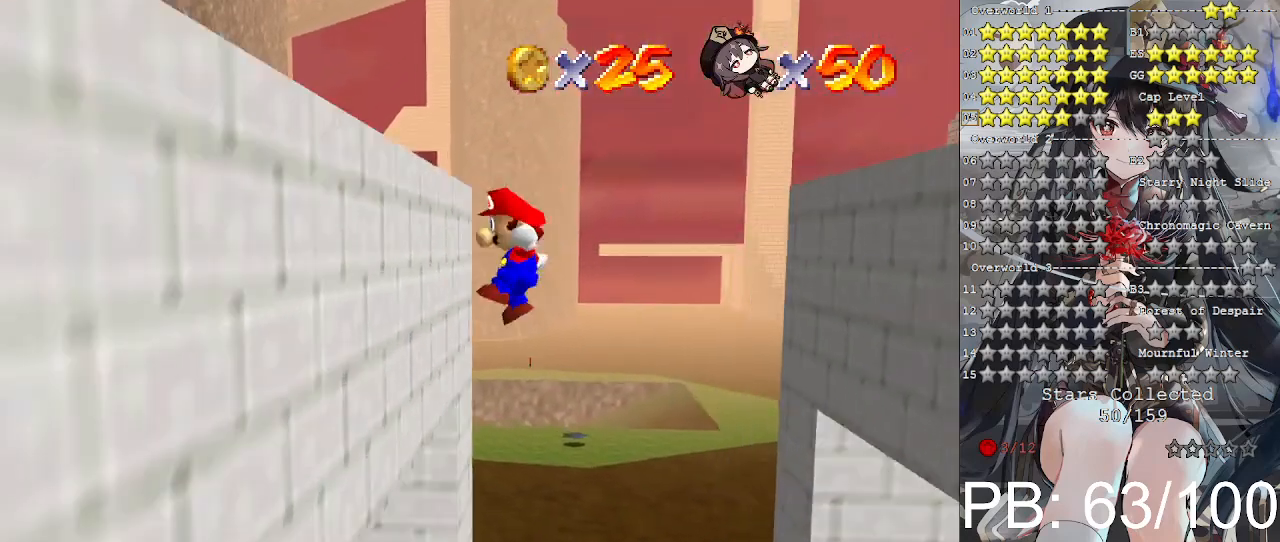
{"buttons": [], "left_stick": "up-right", "right_stick": "center", "events": [[267, "CROSS", "down"], [267, "left_stick", "up-right"], [333, "CROSS", "up"]]}
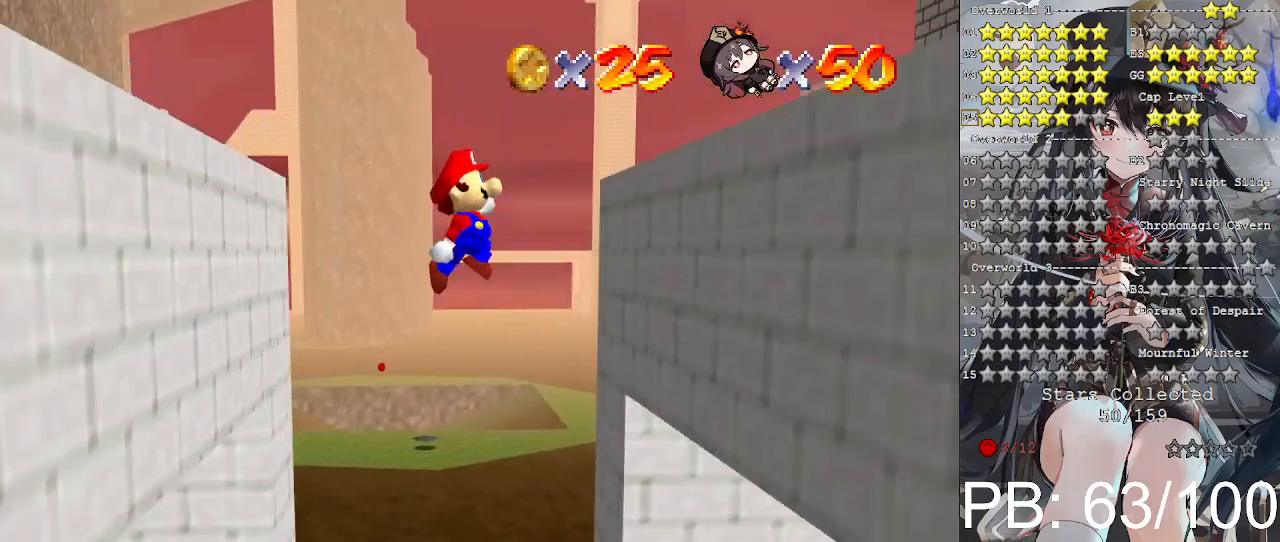
{"buttons": [], "left_stick": "left", "right_stick": "center", "events": [[233, "left_stick", "right"], [367, "CROSS", "down"], [367, "left_stick", "left"], [467, "CROSS", "up"]]}
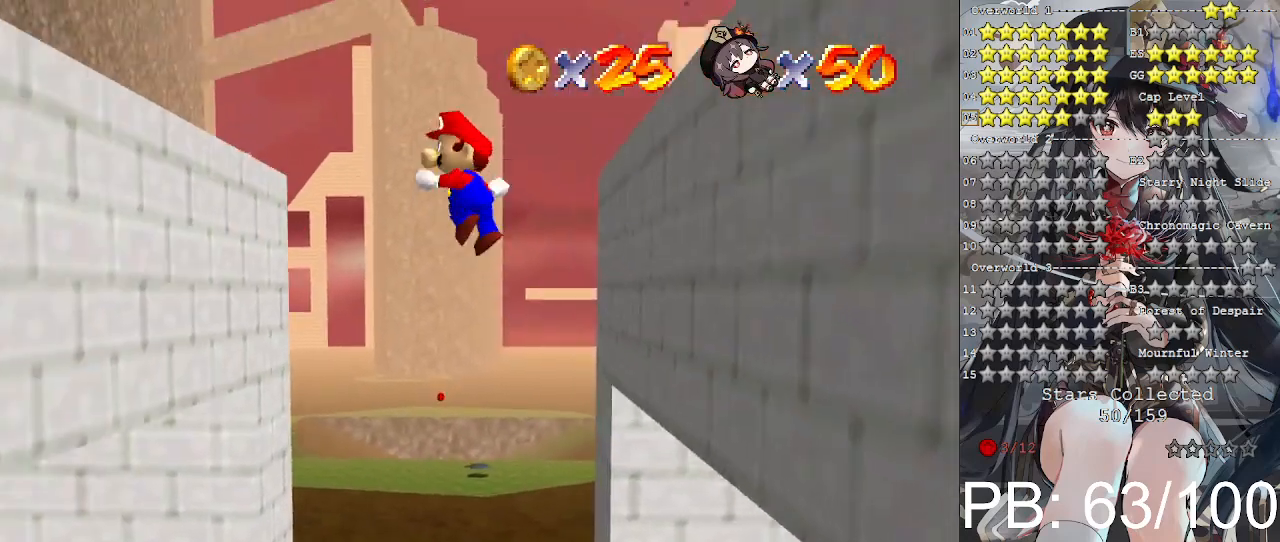
{"buttons": [], "left_stick": "right", "right_stick": "center", "events": [[467, "CROSS", "down"], [500, "CROSS", "up"], [500, "left_stick", "right"]]}
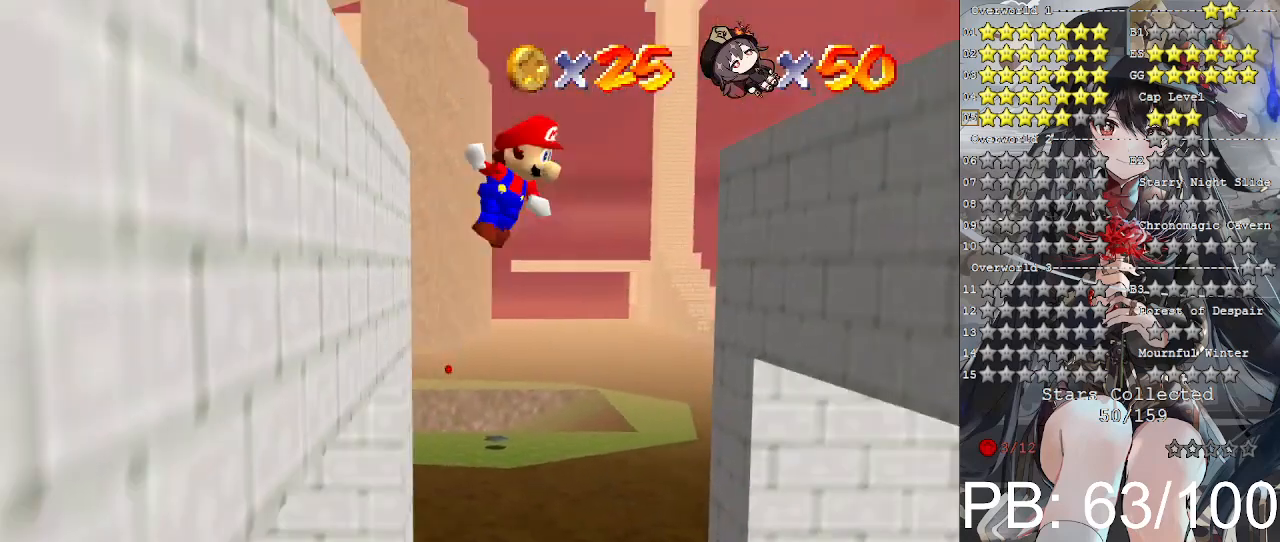
{"buttons": [], "left_stick": "right", "right_stick": "center", "events": [[200, "left_stick", "up"], [300, "left_stick", "right"]]}
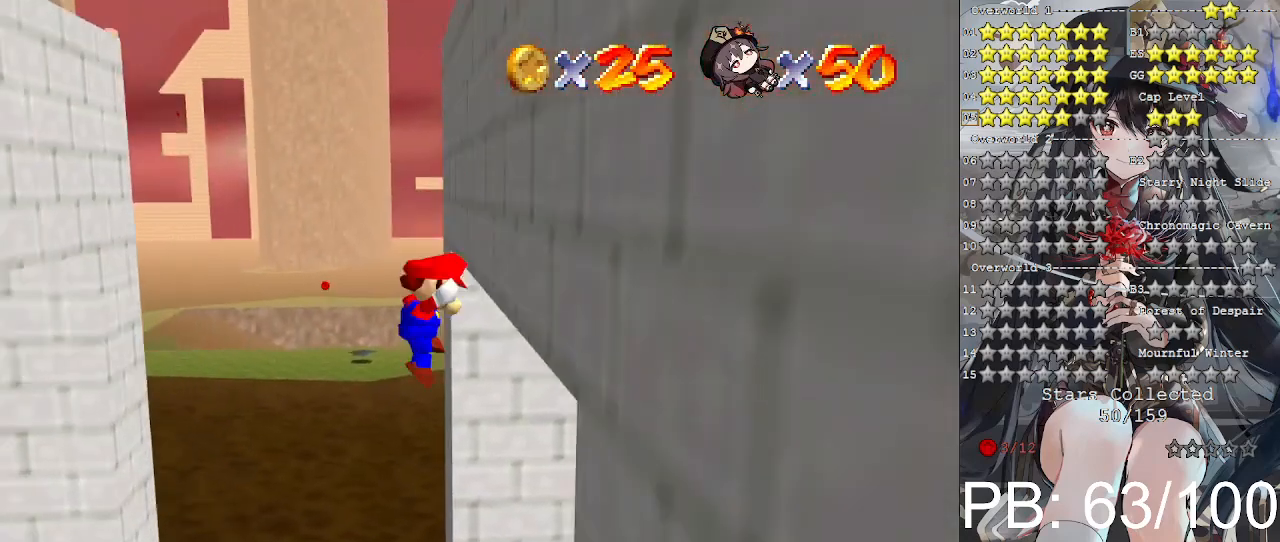
{"buttons": [], "left_stick": "up-left", "right_stick": "center", "events": [[100, "CROSS", "down"], [100, "left_stick", "center"], [167, "CROSS", "up"], [167, "left_stick", "right"], [300, "left_stick", "up-left"]]}
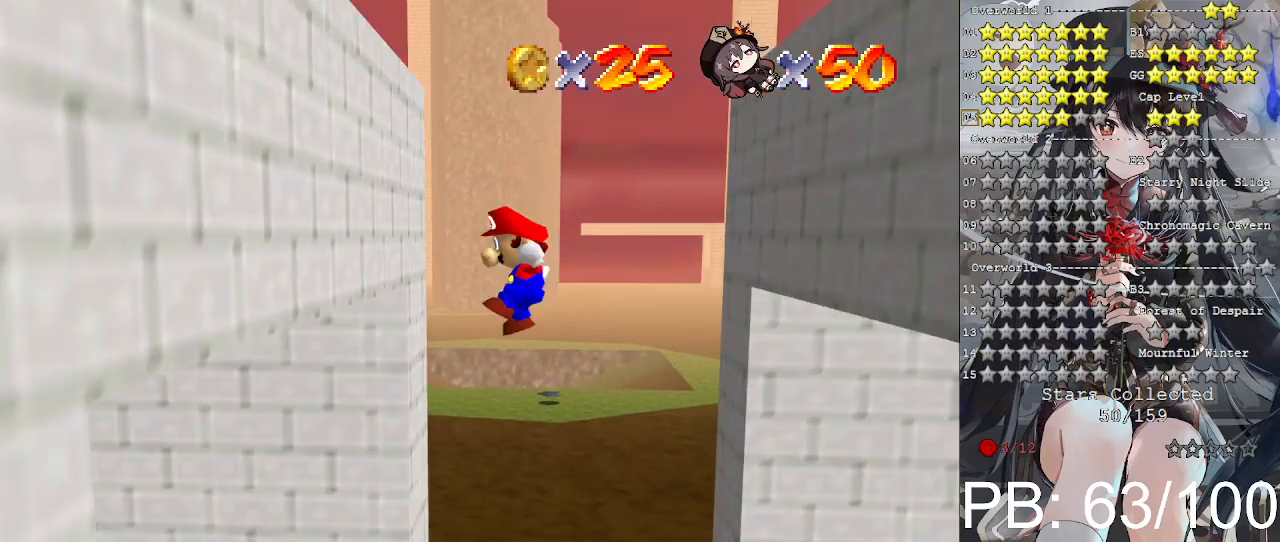
{"buttons": [], "left_stick": "up-left", "right_stick": "center", "events": []}
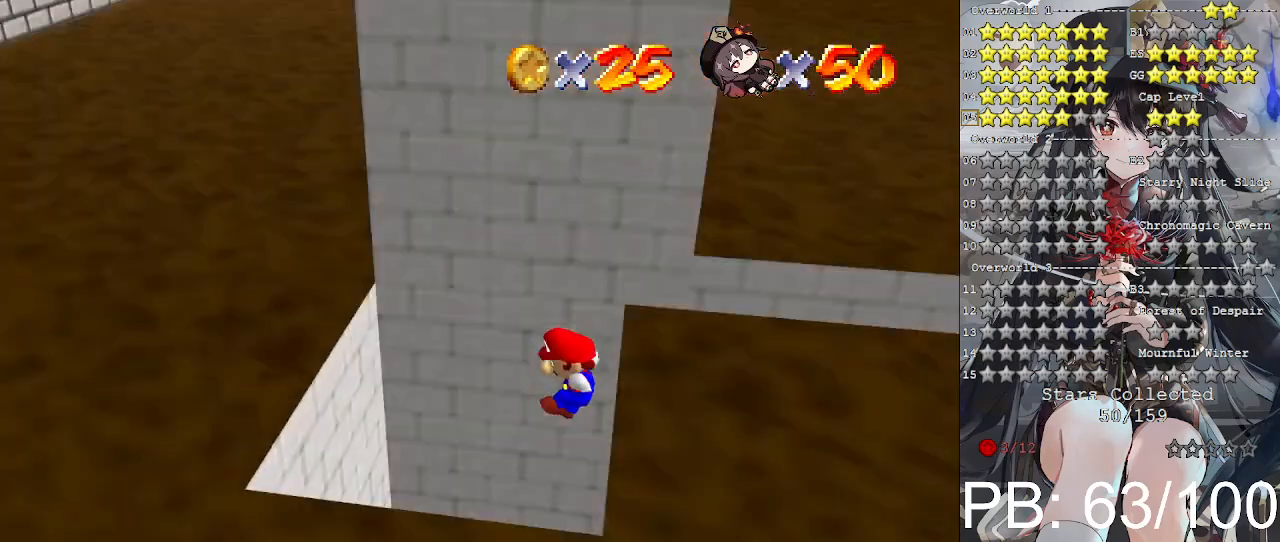
{"buttons": [], "left_stick": "up-left", "right_stick": "center", "events": []}
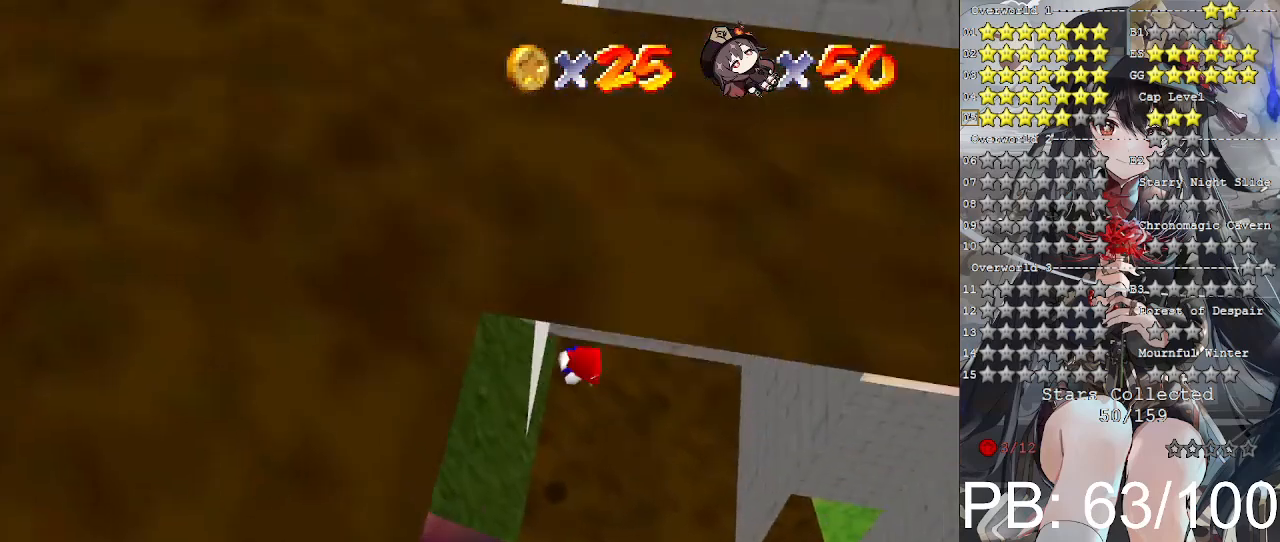
{"buttons": [], "left_stick": "up-right", "right_stick": "center", "events": [[33, "left_stick", "up-right"], [67, "CROSS", "down"], [167, "CROSS", "up"]]}
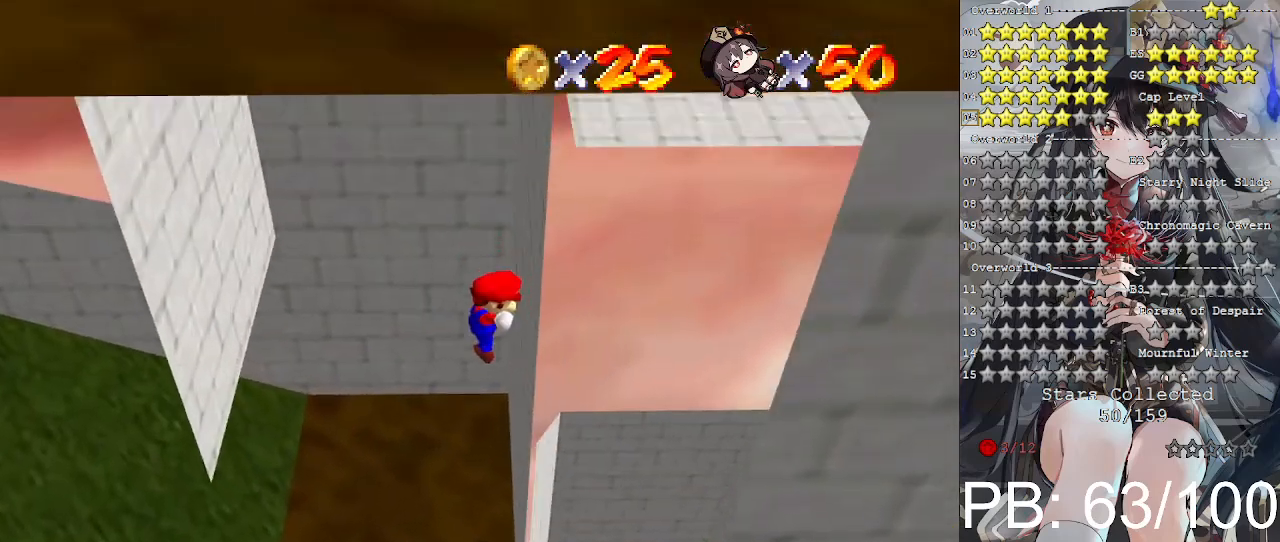
{"buttons": [], "left_stick": "up-left", "right_stick": "center", "events": [[67, "CROSS", "down"], [100, "left_stick", "up-left"], [167, "CROSS", "up"]]}
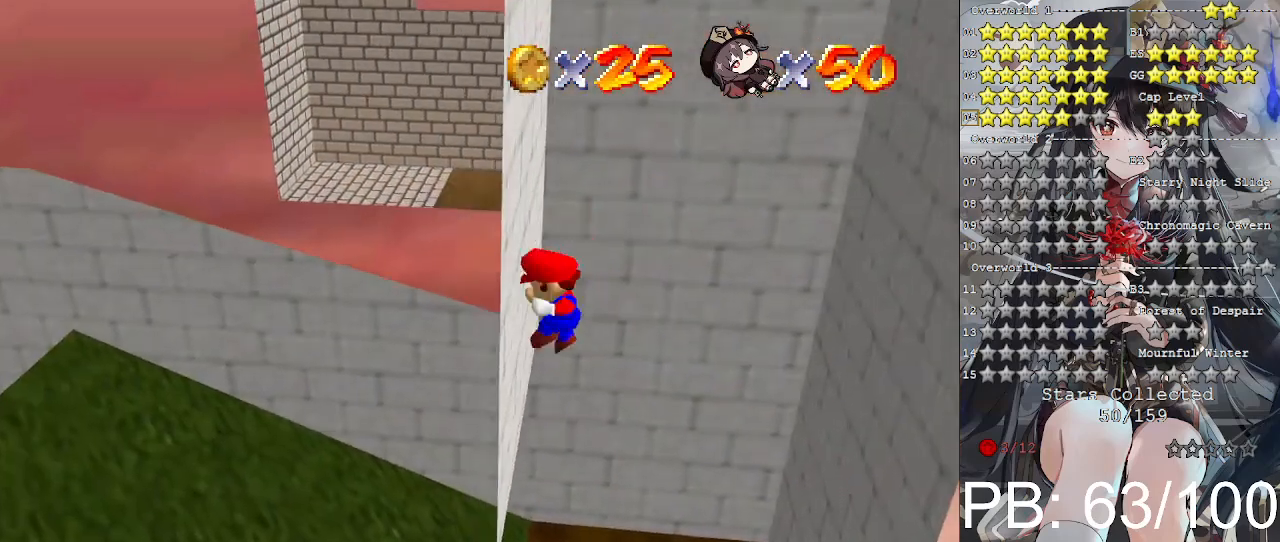
{"buttons": [], "left_stick": "up-right", "right_stick": "center", "events": [[100, "CROSS", "down"], [133, "left_stick", "up"], [200, "CROSS", "up"], [467, "left_stick", "up-right"]]}
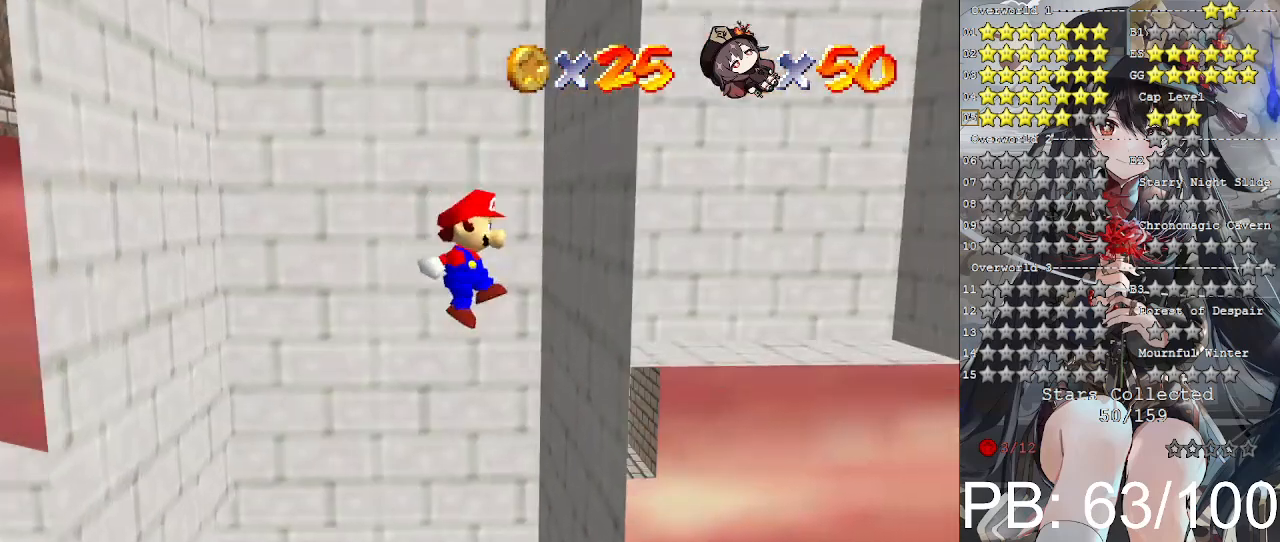
{"buttons": [], "left_stick": "center", "right_stick": "center", "events": [[200, "CROSS", "down"], [233, "left_stick", "up-left"], [300, "CROSS", "up"], [400, "left_stick", "center"]]}
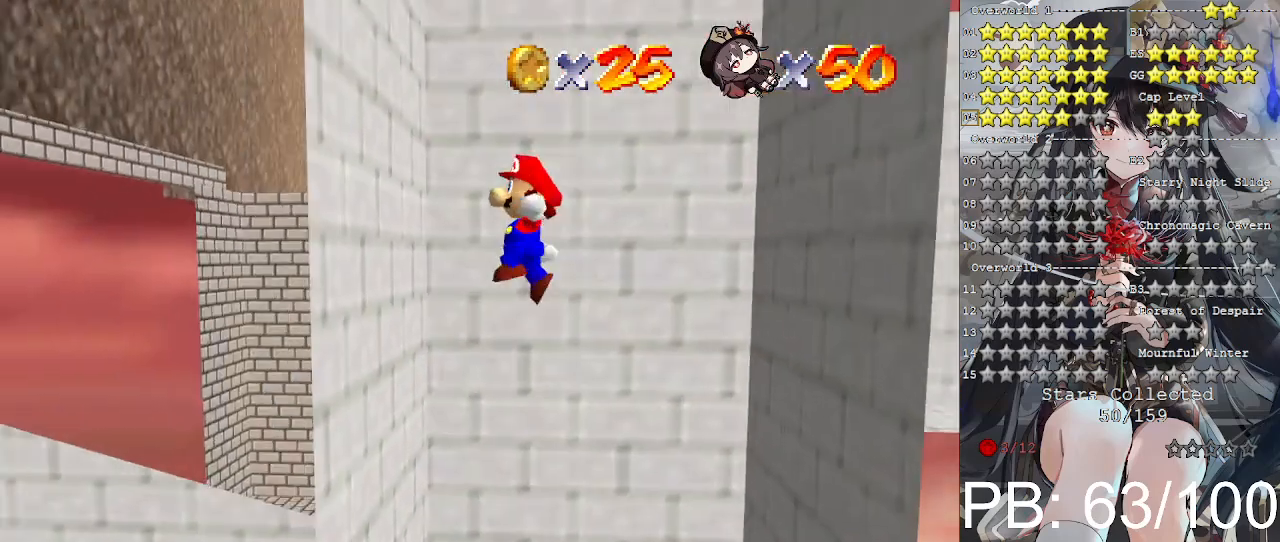
{"buttons": [], "left_stick": "up", "right_stick": "center", "events": [[33, "left_stick", "left"], [267, "CROSS", "down"], [333, "CROSS", "up"], [400, "left_stick", "up"]]}
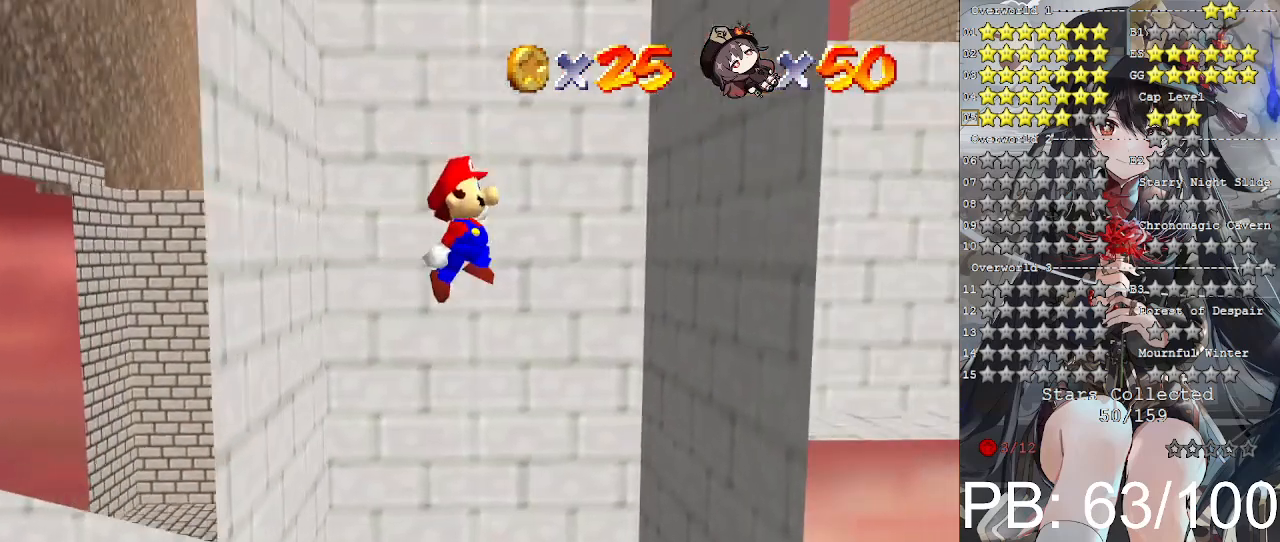
{"buttons": [], "left_stick": "right", "right_stick": "center", "events": [[67, "left_stick", "up-right"], [367, "left_stick", "right"]]}
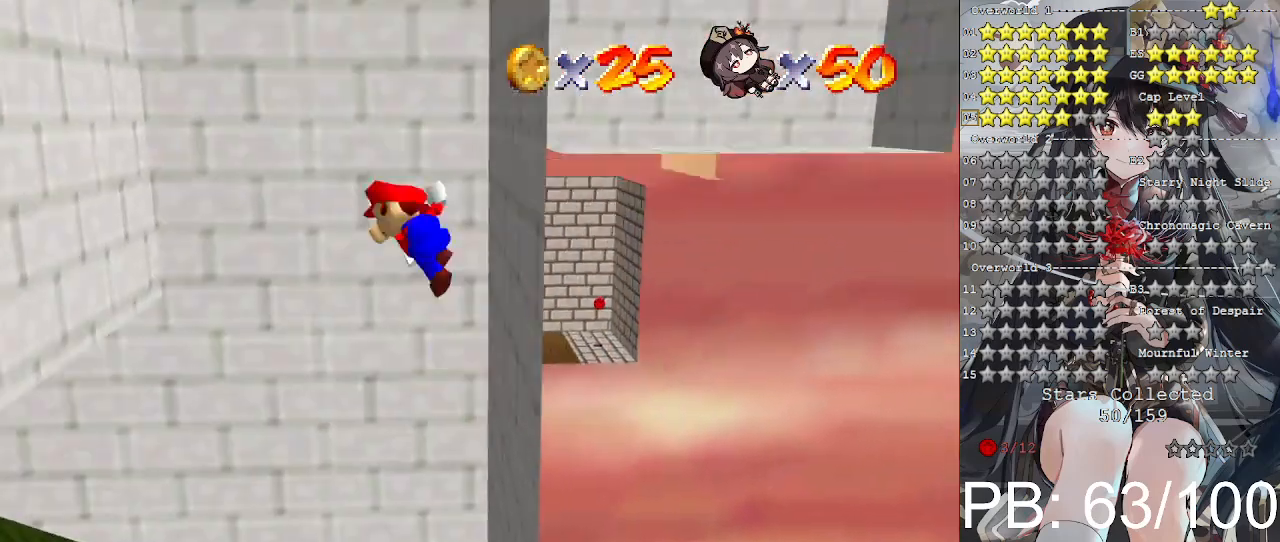
{"buttons": [], "left_stick": "up-left", "right_stick": "center", "events": [[67, "CROSS", "down"], [100, "CROSS", "up"], [100, "left_stick", "left"], [233, "left_stick", "up-left"]]}
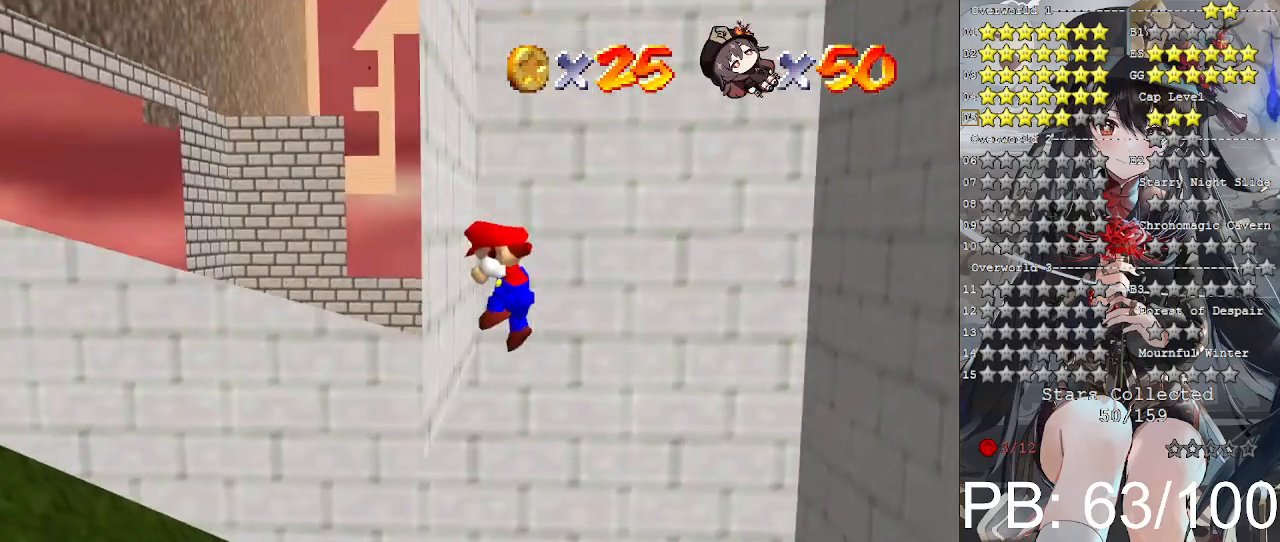
{"buttons": [], "left_stick": "up-right", "right_stick": "center", "events": [[67, "CROSS", "down"], [133, "CROSS", "up"], [167, "left_stick", "up"], [367, "left_stick", "up-right"]]}
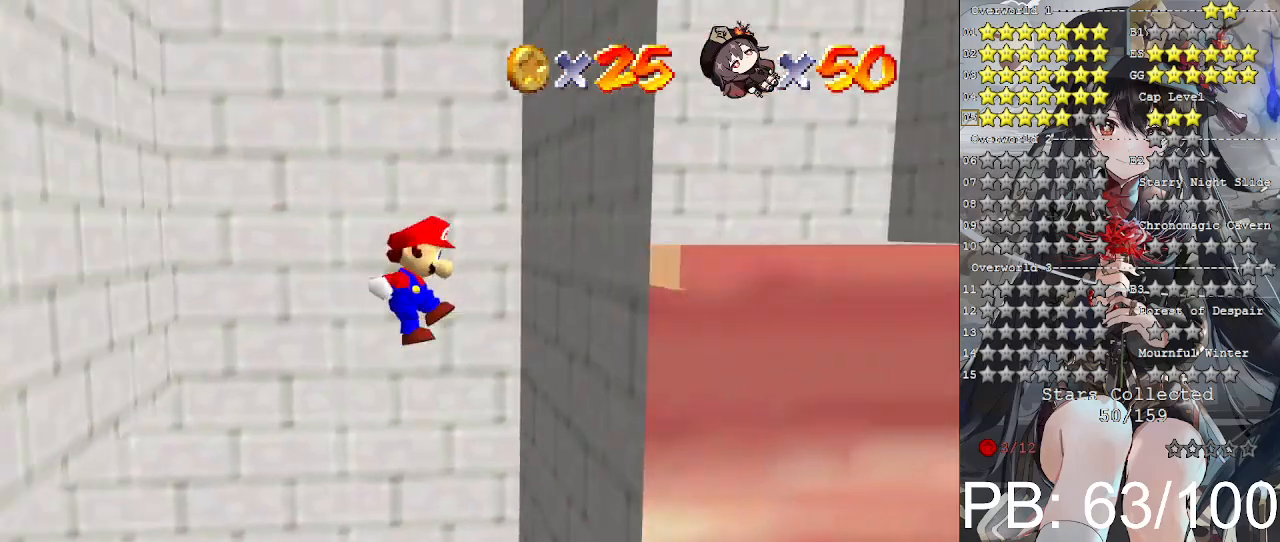
{"buttons": [], "left_stick": "left", "right_stick": "center", "events": [[100, "left_stick", "right"], [267, "CROSS", "down"], [367, "left_stick", "left"], [400, "CROSS", "up"]]}
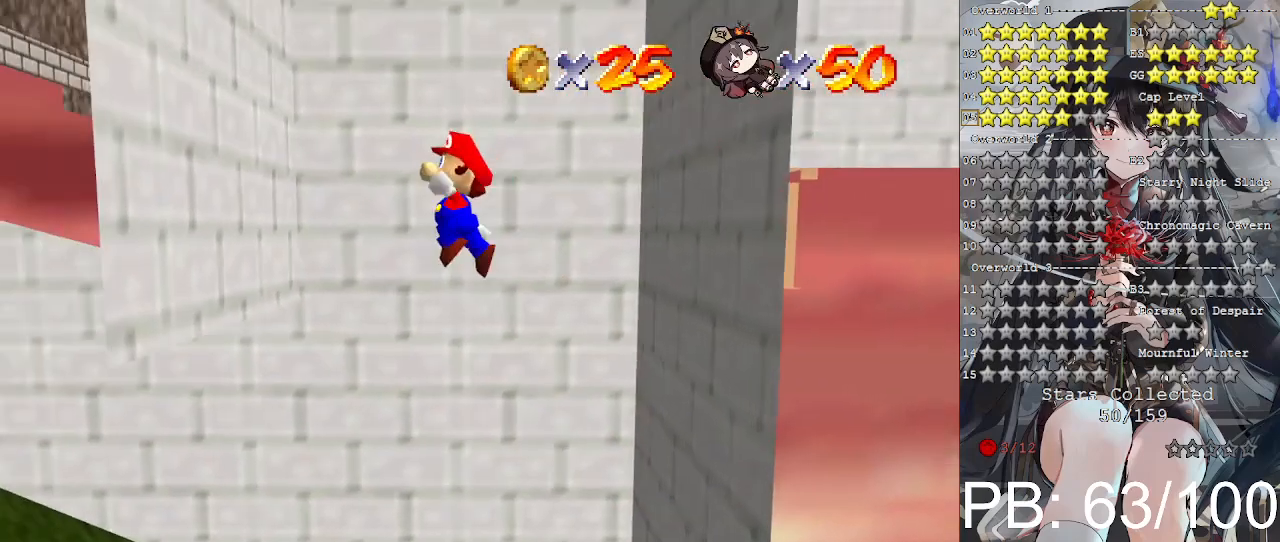
{"buttons": [], "left_stick": "left", "right_stick": "center", "events": [[300, "CROSS", "down"], [400, "CROSS", "up"]]}
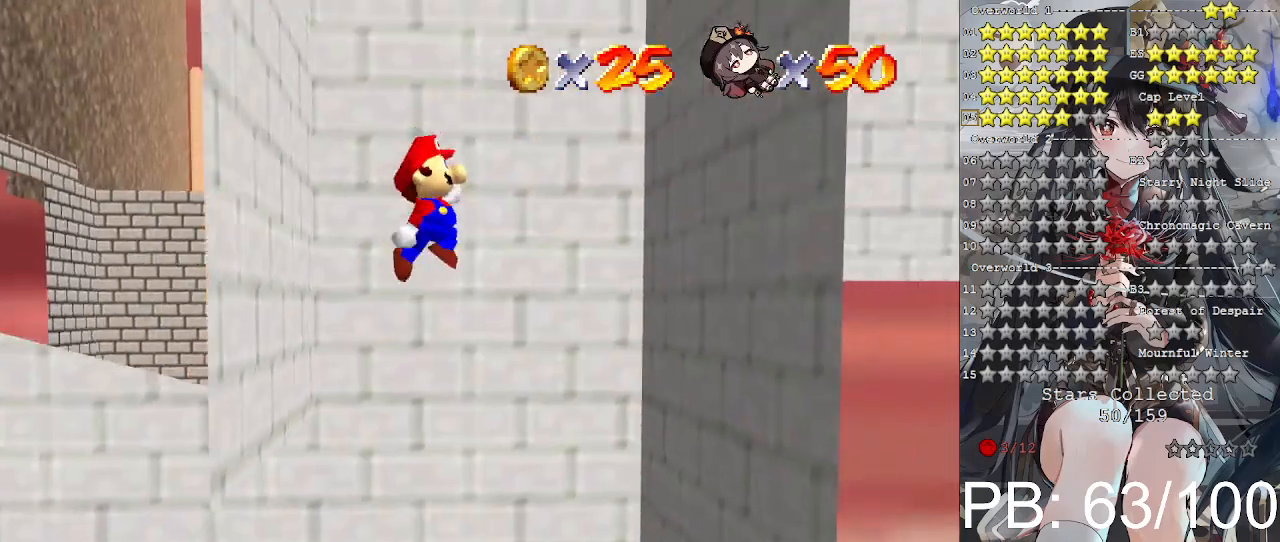
{"buttons": [], "left_stick": "right", "right_stick": "center", "events": [[100, "left_stick", "right"]]}
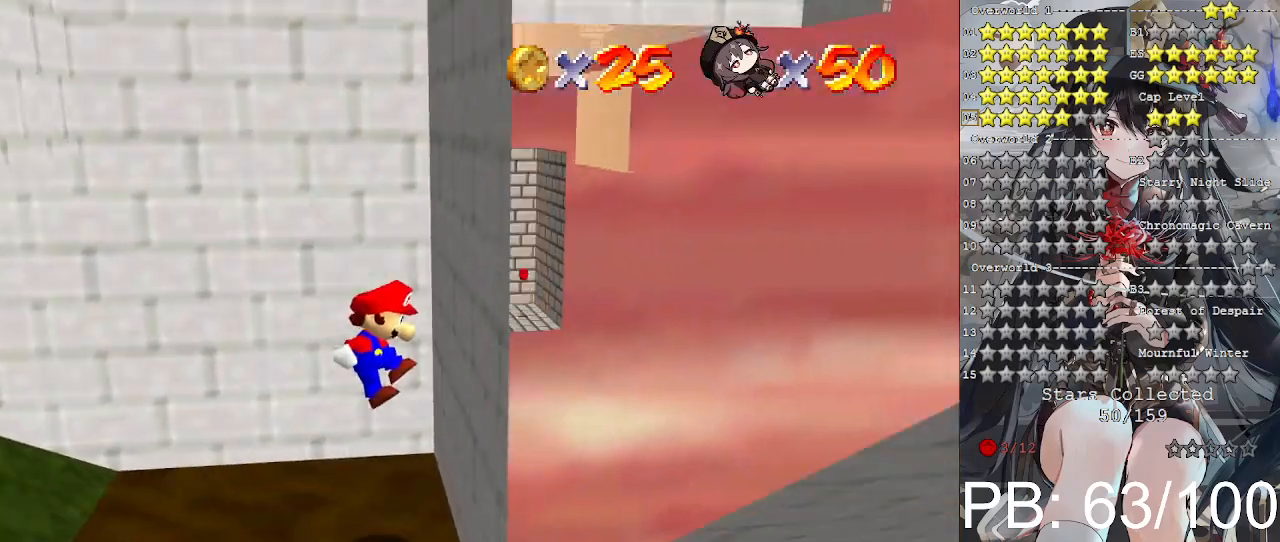
{"buttons": [], "left_stick": "right", "right_stick": "center", "events": [[133, "CROSS", "down"], [200, "left_stick", "left"], [333, "CROSS", "up"], [333, "left_stick", "up-left"], [500, "left_stick", "right"]]}
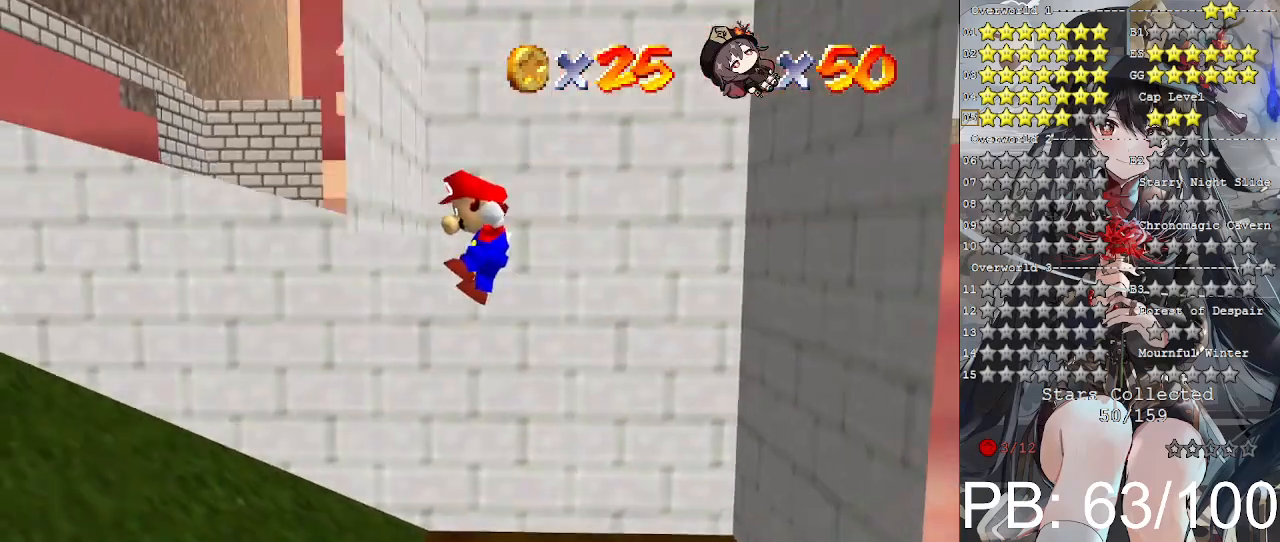
{"buttons": ["CROSS"], "left_stick": "up-left", "right_stick": "center", "events": [[100, "CROSS", "down"], [167, "left_stick", "left"], [200, "CROSS", "up"], [300, "CROSS", "down"], [400, "left_stick", "up-left"]]}
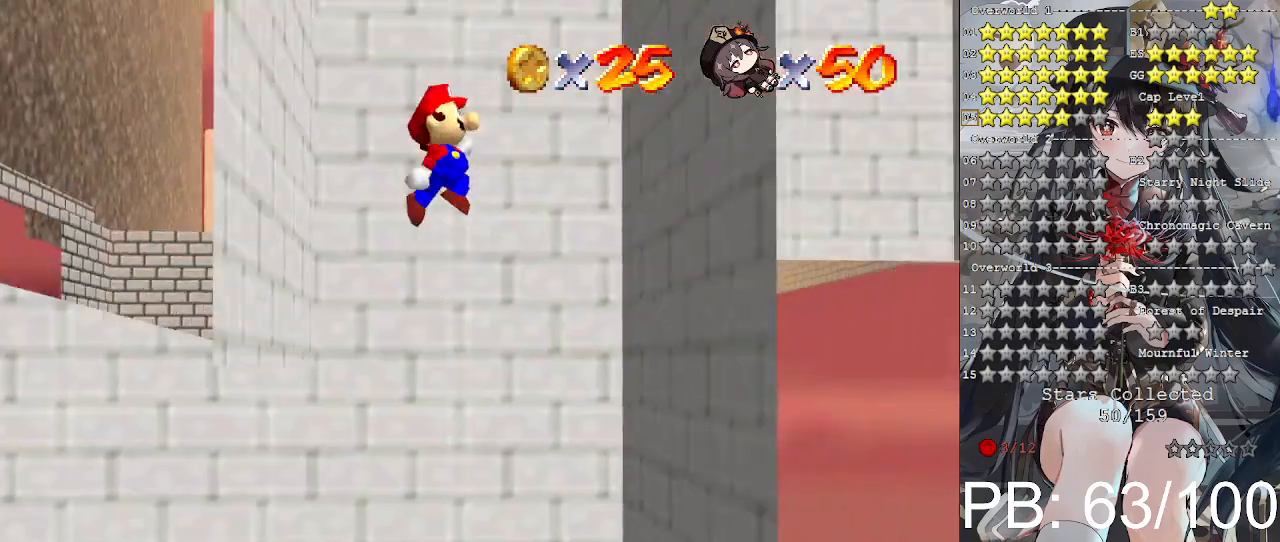
{"buttons": [], "left_stick": "up-right", "right_stick": "center", "events": [[133, "left_stick", "right"], [267, "CROSS", "up"], [267, "left_stick", "up-right"]]}
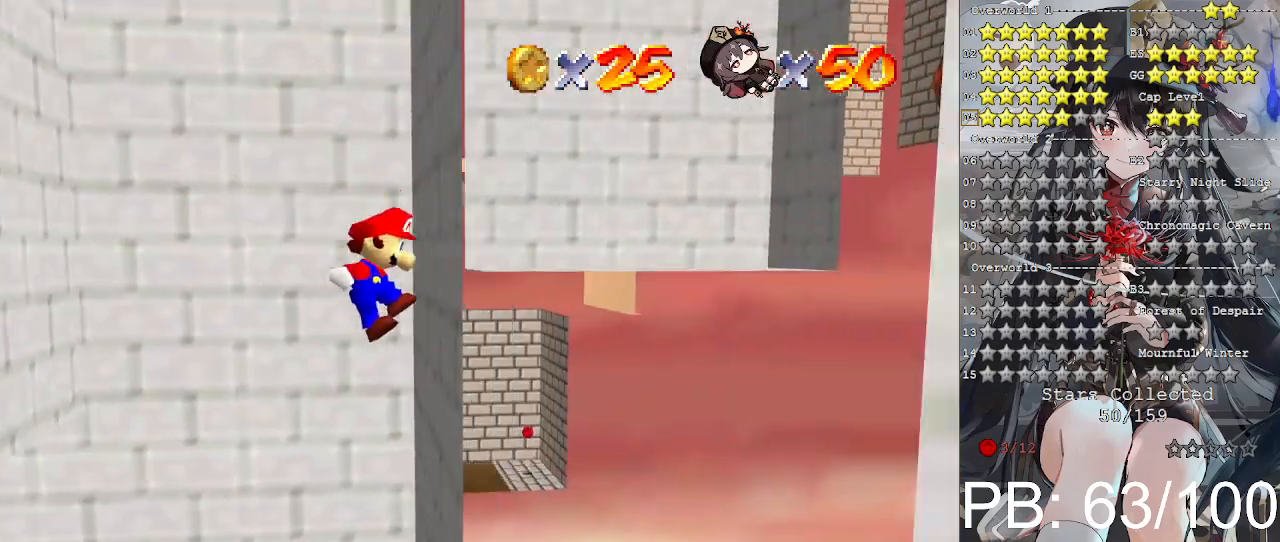
{"buttons": [], "left_stick": "up", "right_stick": "center", "events": [[100, "CROSS", "down"], [167, "left_stick", "up-left"], [200, "CROSS", "up"], [367, "left_stick", "up"]]}